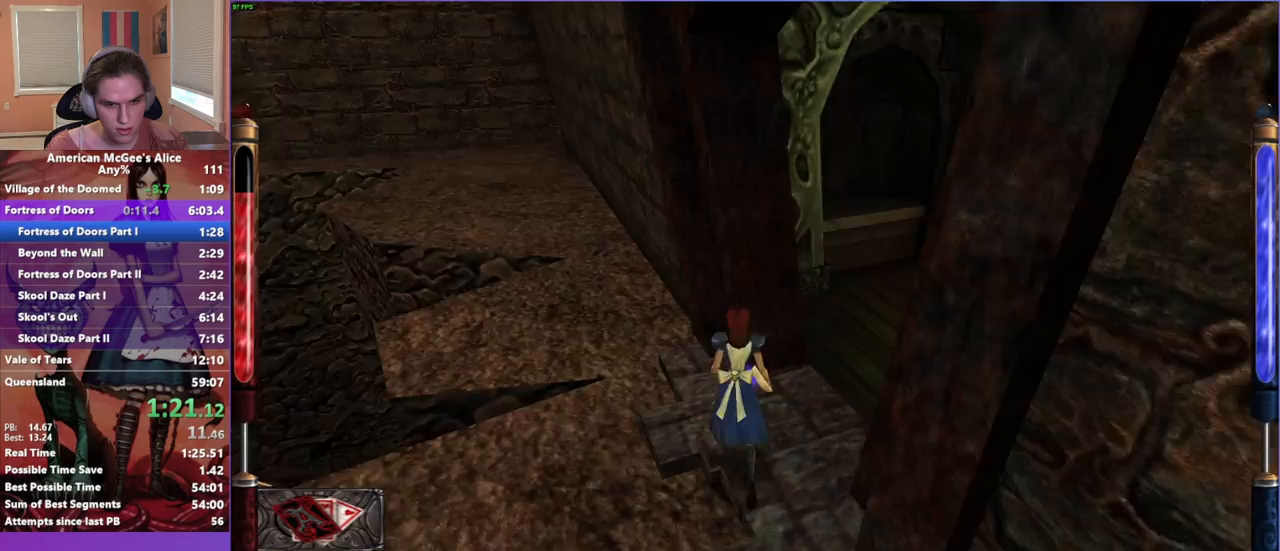
Gameplay with keyboard and mouse; each line is a JSON object with the keys and mouse buttons held at the frame after it. "events" lists presses ("down") and releases ("up") of "1", "2", "3", "4", "5", "a", "alt", "c", "caps_lock", "ctrl", "d", "e", "escape", "f", "g", "q", "r", "s", "shift", "space", "t", "v", "w", "x", "z", "mouse_left", "mouse_middle", "mouse_right", "mouse_mb4", "mouse_mb5", "mouse_wheel_up" and "mouse_wheel_down" between this image and that frame as [ms after this image, input, new state], when the widget could be followed in between. "mouse_left", "mouse_middle", "mouse_right", "mouse_mb4", "mouse_mb5", "mouse_wheel_up", "mouse_wheel_down" = the "left", "middle", "right", "mb4", "mb5", "wheel_up", "wheel_down" buttons of the "mouse" list. No other keys are recorded. Not read: mouse_move.
{"keys": ["w"], "mouse": [], "events": [[17, "d", "down"], [200, "d", "up"]]}
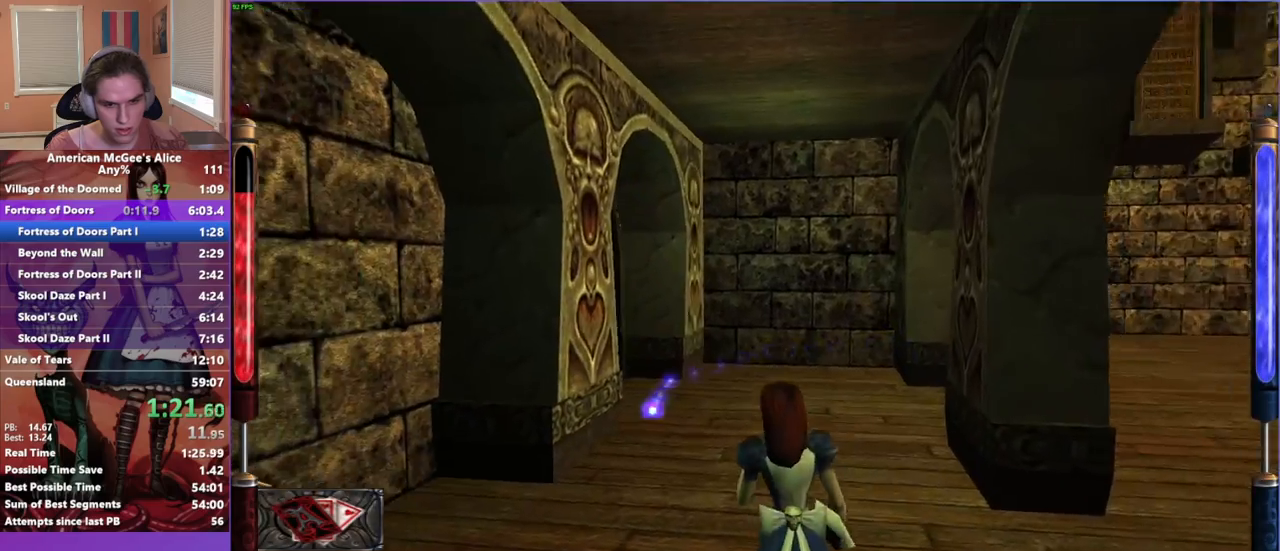
{"keys": ["d", "w"], "mouse": [], "events": [[83, "d", "down"], [83, "space", "down"], [217, "space", "up"]]}
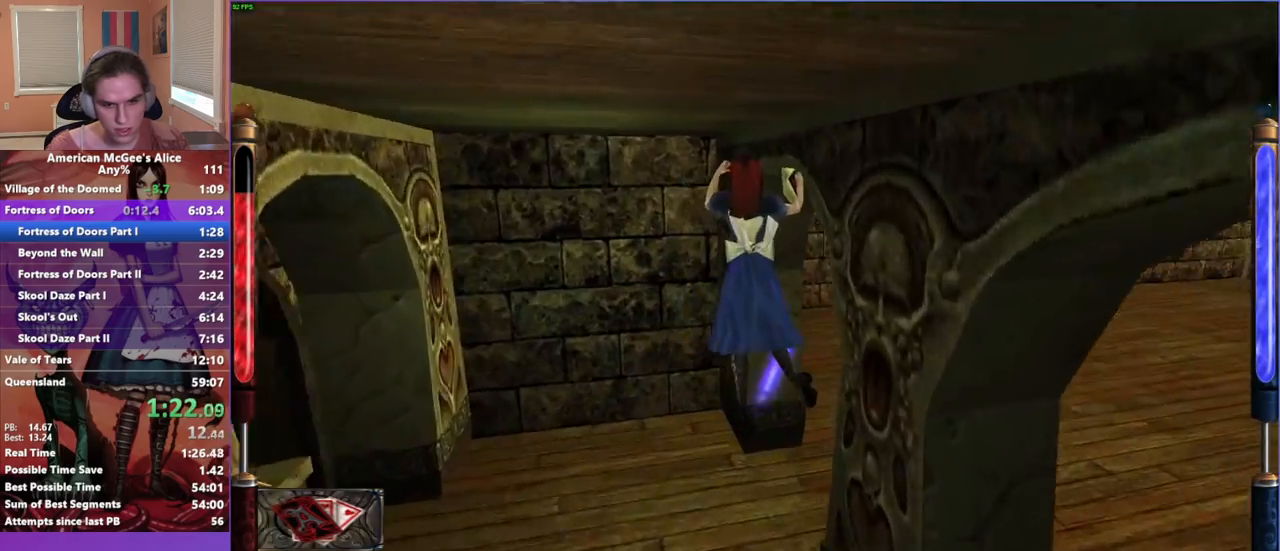
{"keys": ["d", "w"], "mouse": [], "events": []}
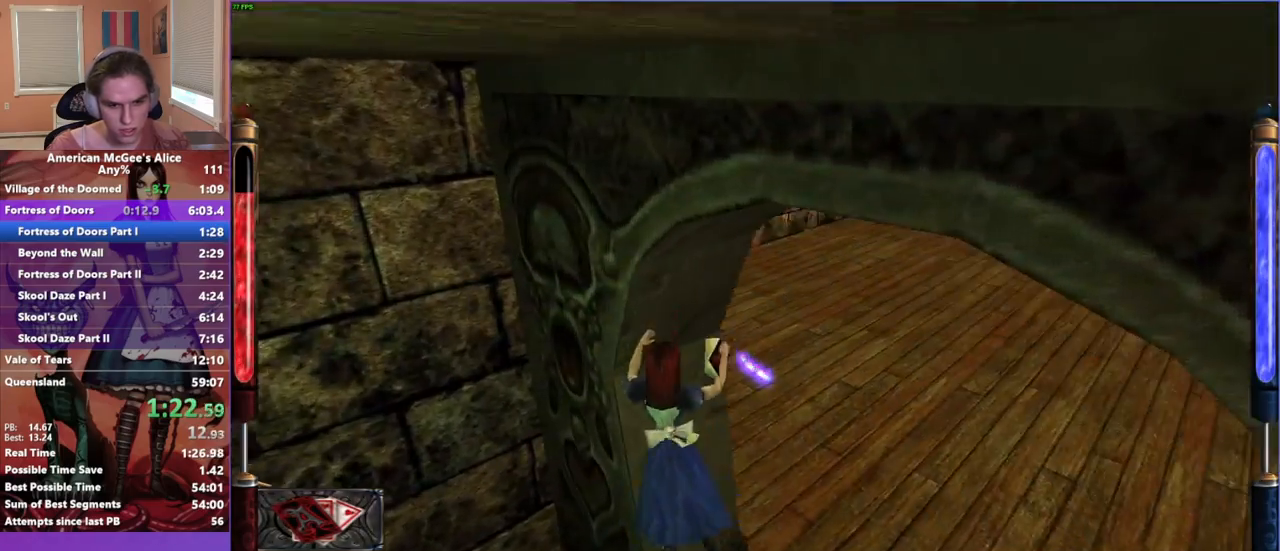
{"keys": ["w"], "mouse": [], "events": [[300, "d", "up"]]}
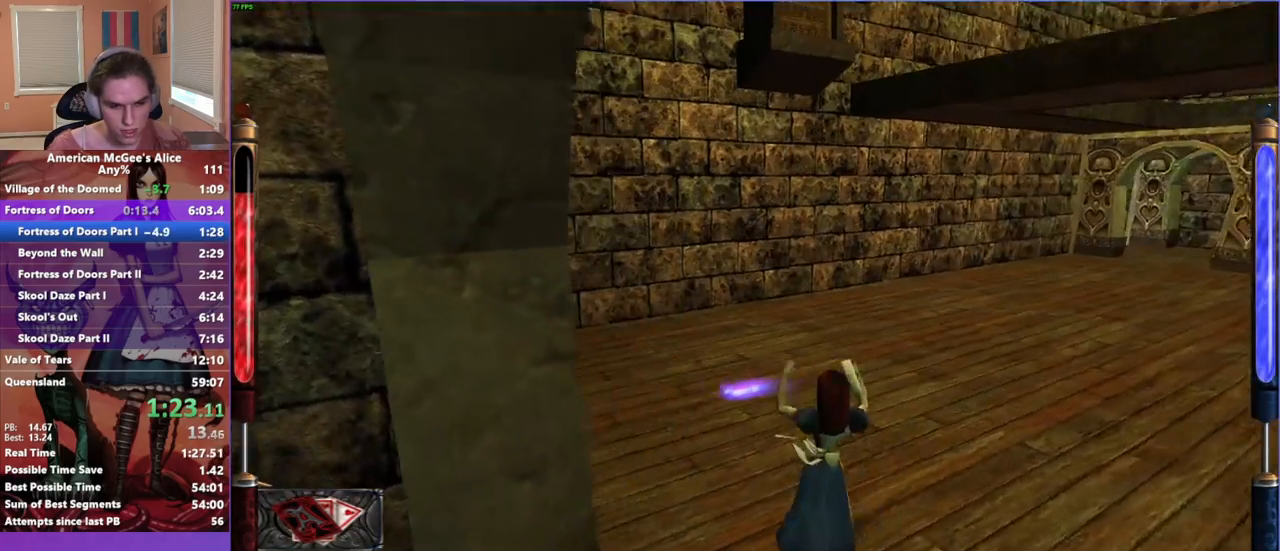
{"keys": ["w"], "mouse": [], "events": [[33, "a", "down"], [167, "a", "up"]]}
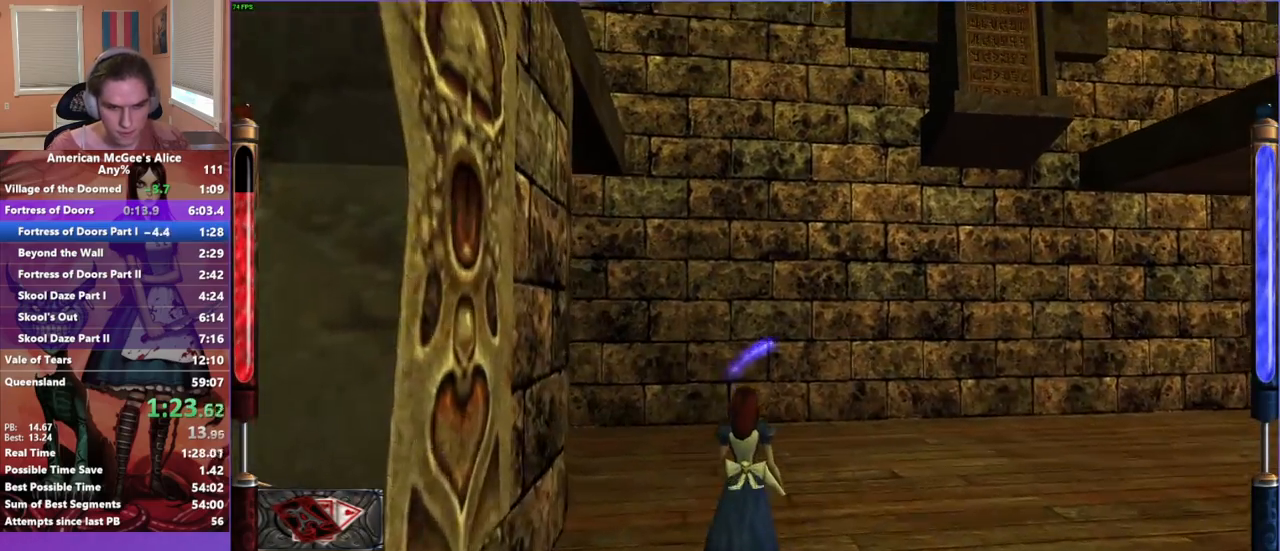
{"keys": ["space", "w"], "mouse": [], "events": [[283, "space", "down"]]}
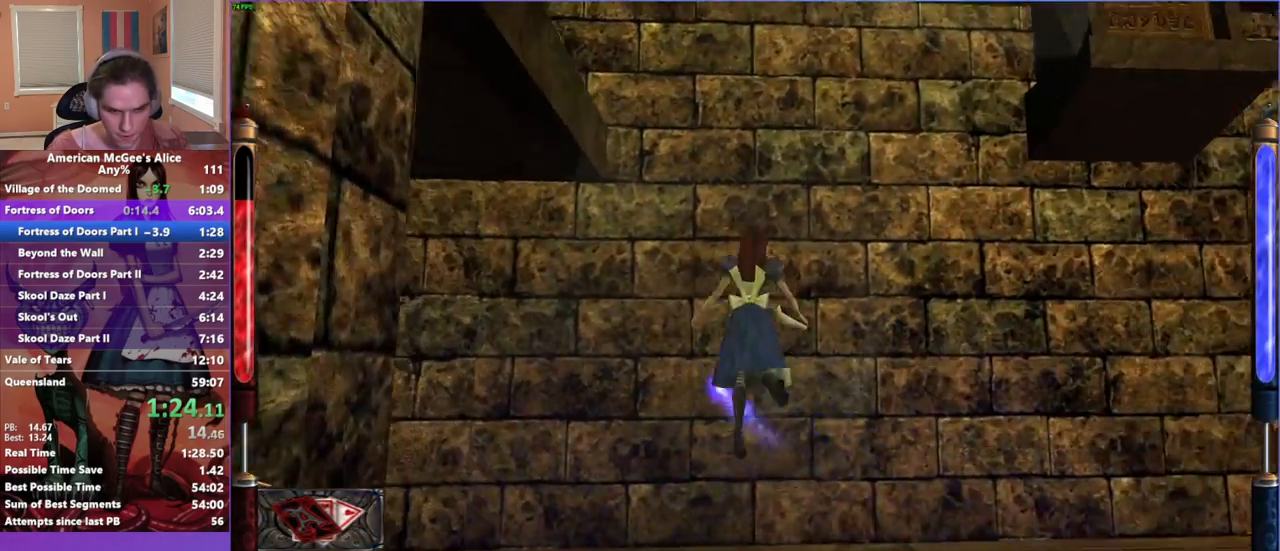
{"keys": ["a", "w"], "mouse": [], "events": [[250, "a", "down"], [483, "space", "up"]]}
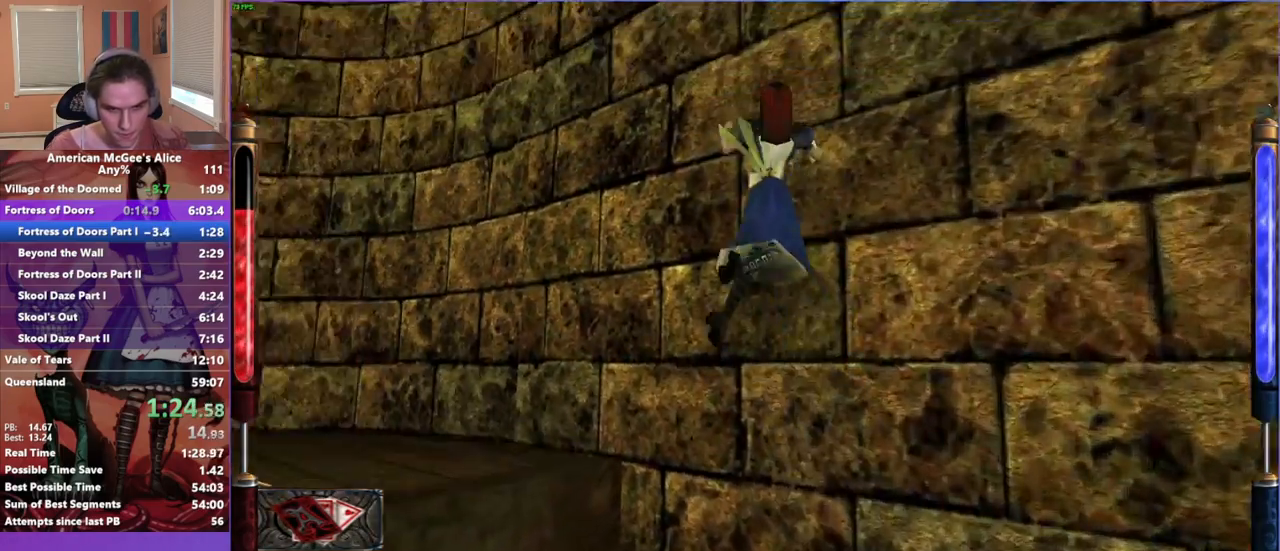
{"keys": ["w"], "mouse": [], "events": [[500, "a", "up"]]}
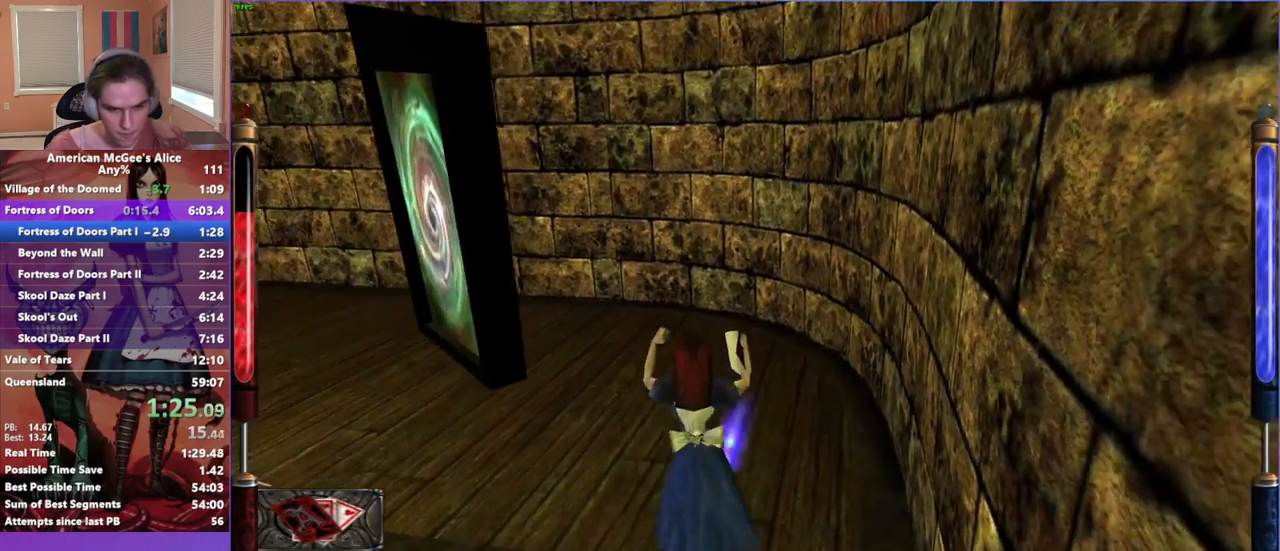
{"keys": ["a", "w"], "mouse": [], "events": [[333, "a", "down"]]}
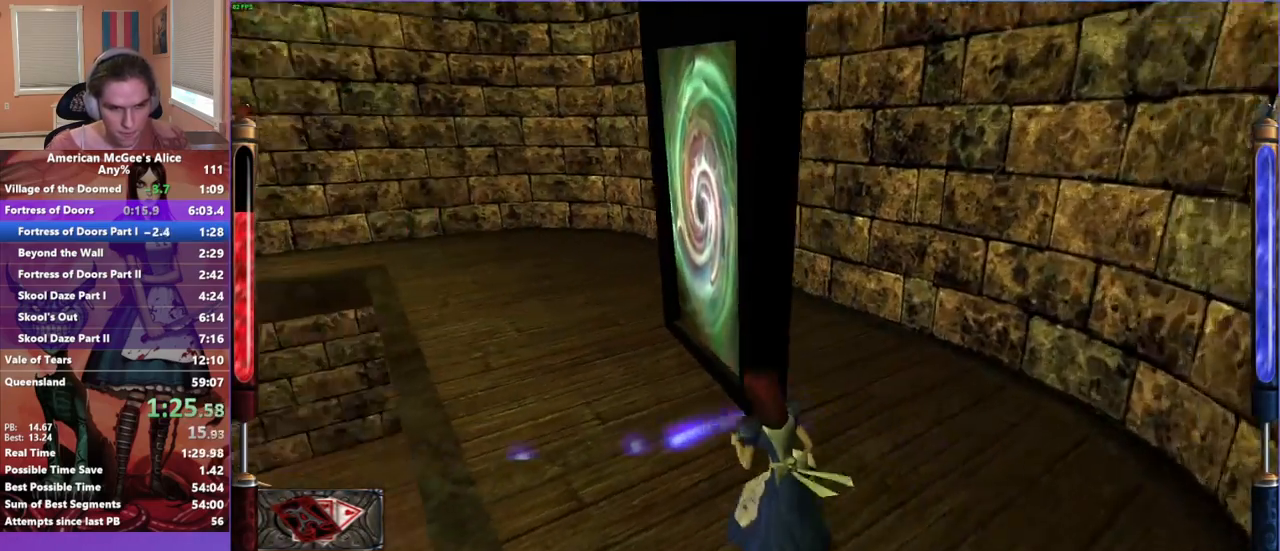
{"keys": ["d", "w"], "mouse": [], "events": [[17, "a", "up"], [100, "space", "down"], [250, "d", "down"], [283, "space", "up"]]}
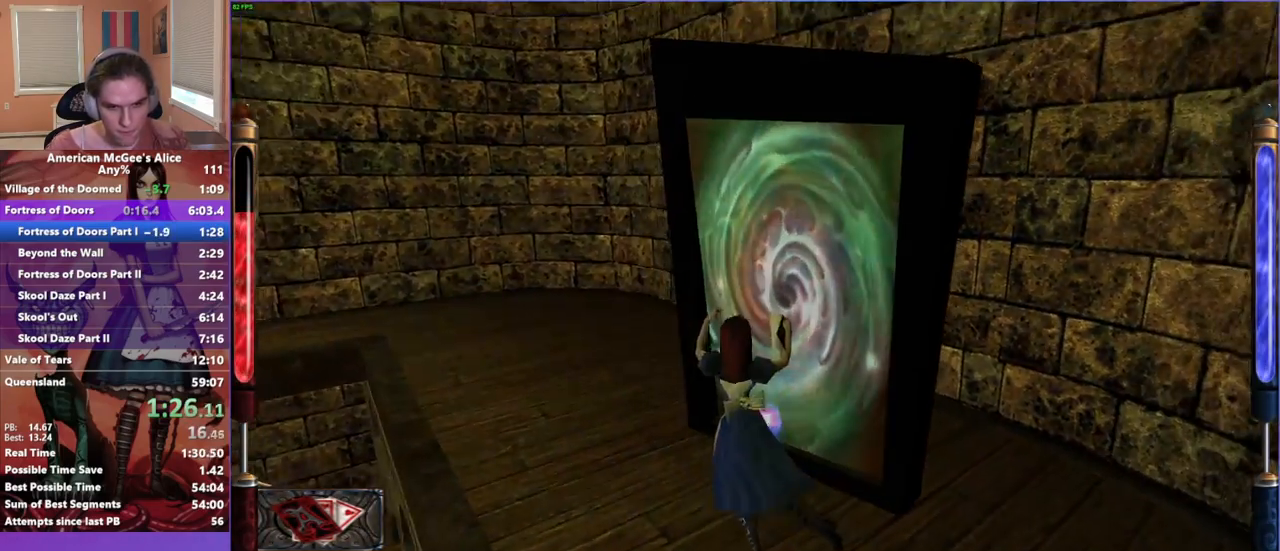
{"keys": ["w"], "mouse": [], "events": [[217, "d", "up"]]}
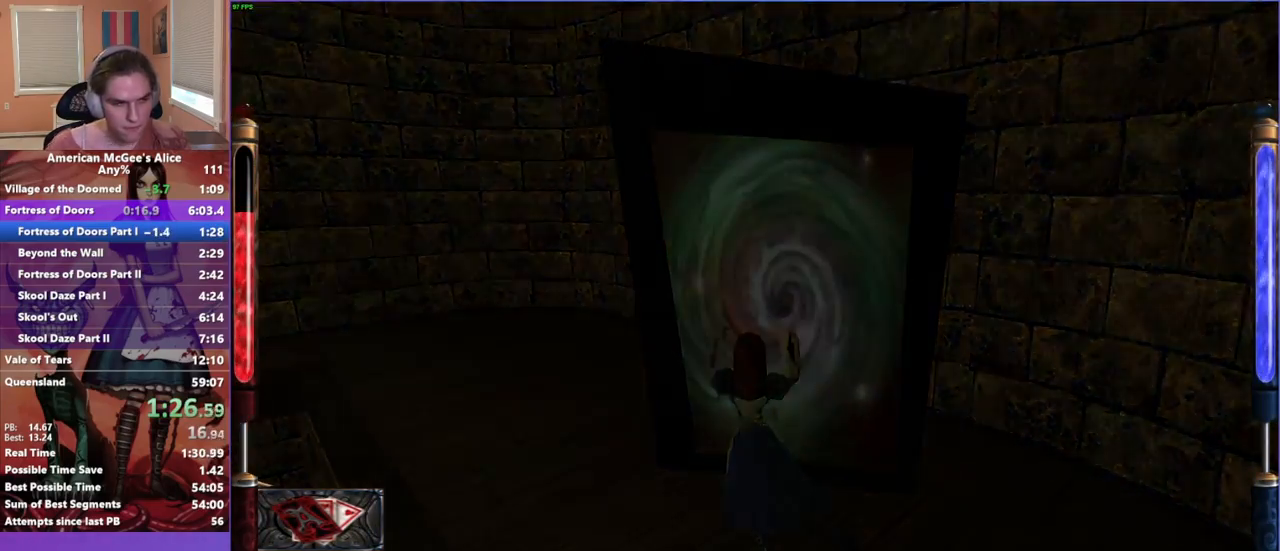
{"keys": ["w"], "mouse": [], "events": []}
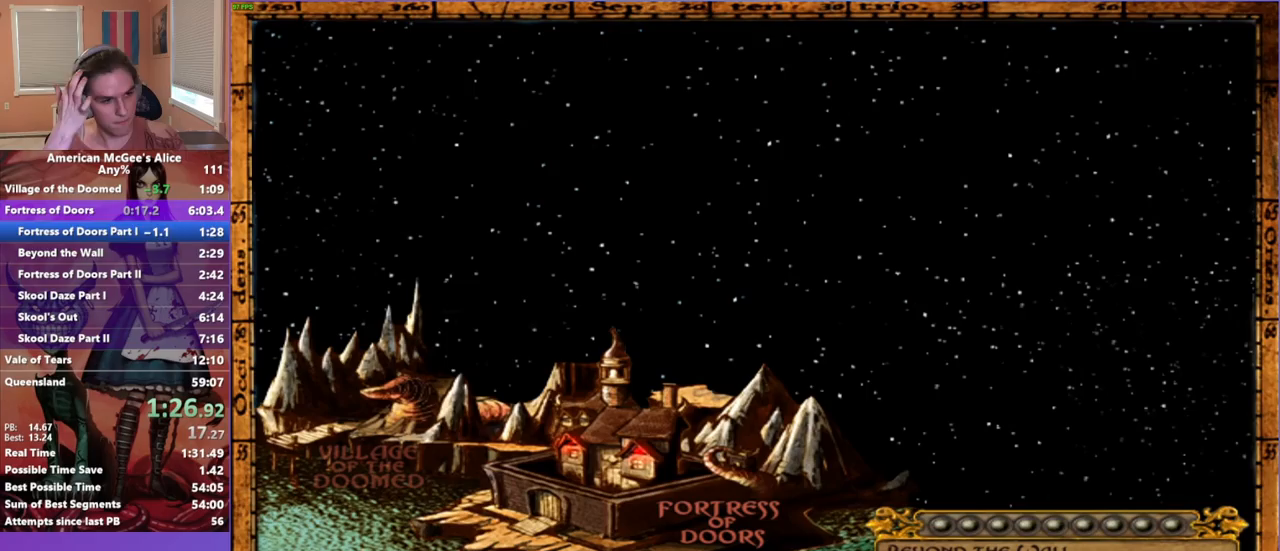
{"keys": ["w"], "mouse": [], "events": []}
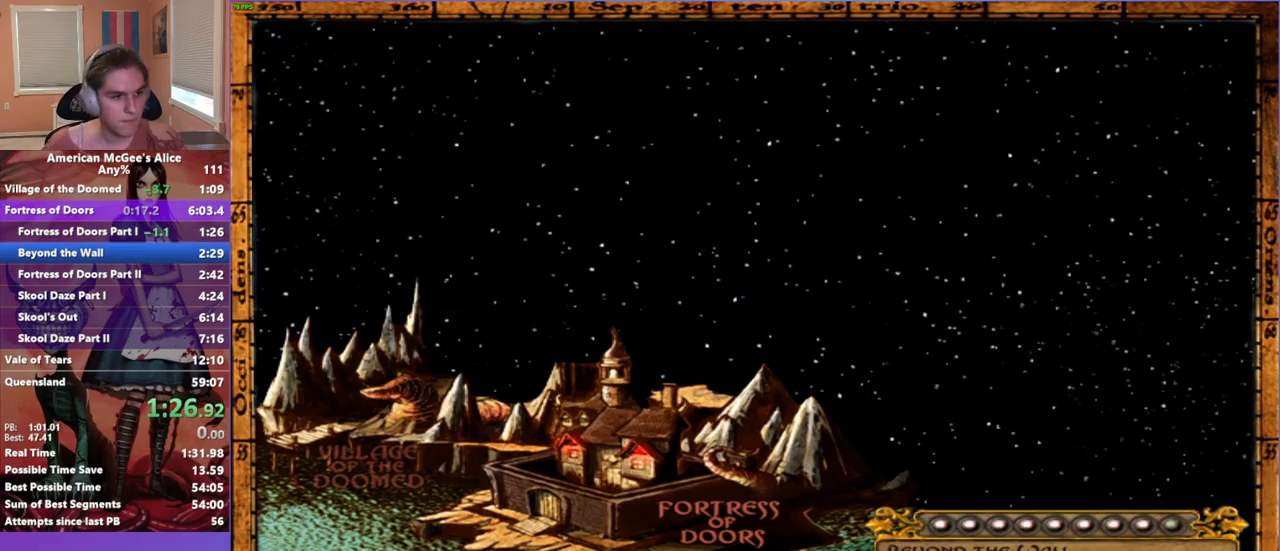
{"keys": ["w"], "mouse": [], "events": []}
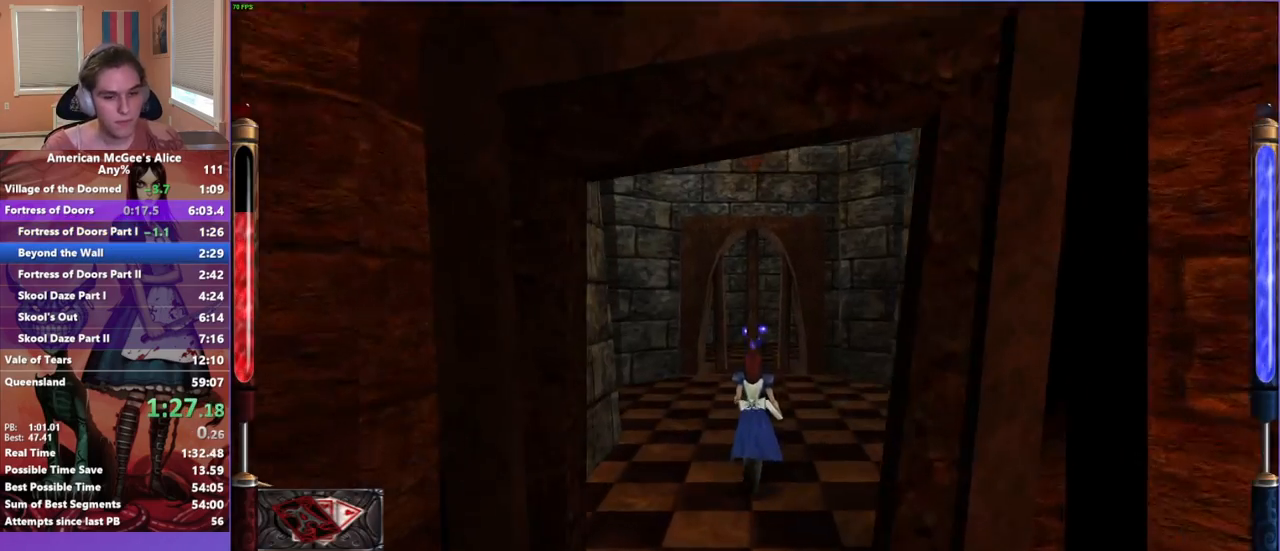
{"keys": ["d", "w"], "mouse": [], "events": [[100, "d", "down"], [100, "space", "down"], [183, "space", "up"]]}
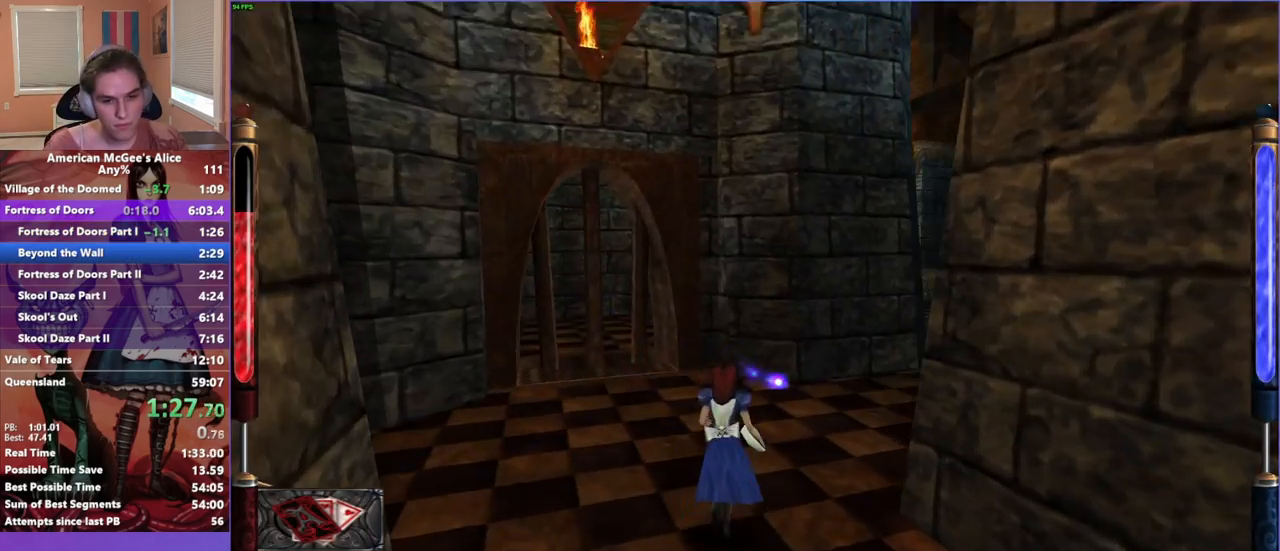
{"keys": ["d", "w"], "mouse": [], "events": []}
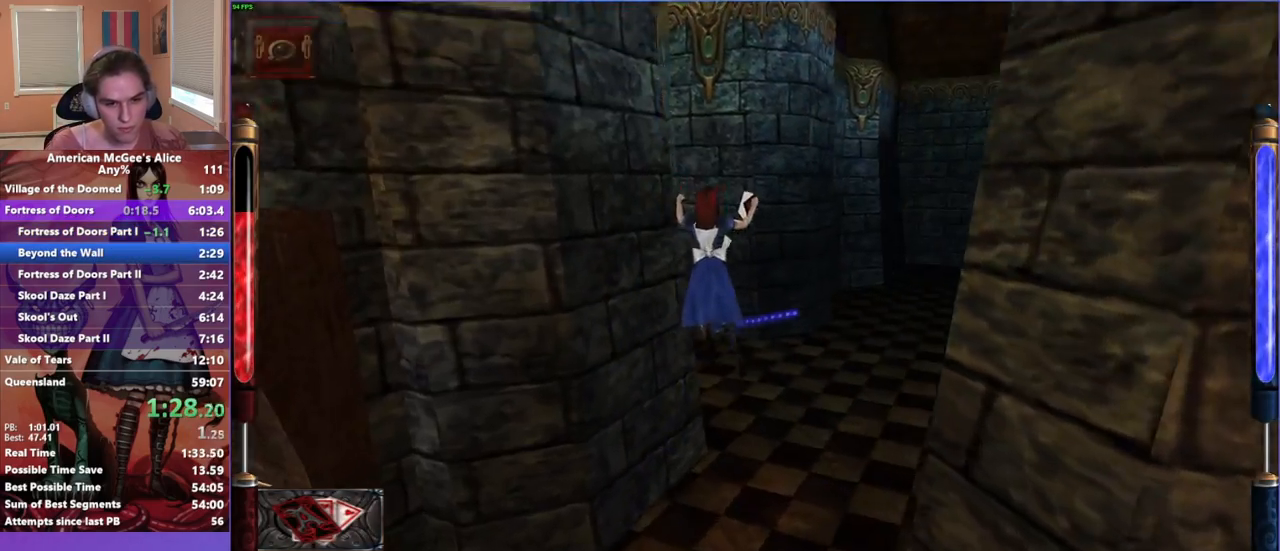
{"keys": ["a", "w"], "mouse": [], "events": [[317, "a", "down"], [317, "d", "up"]]}
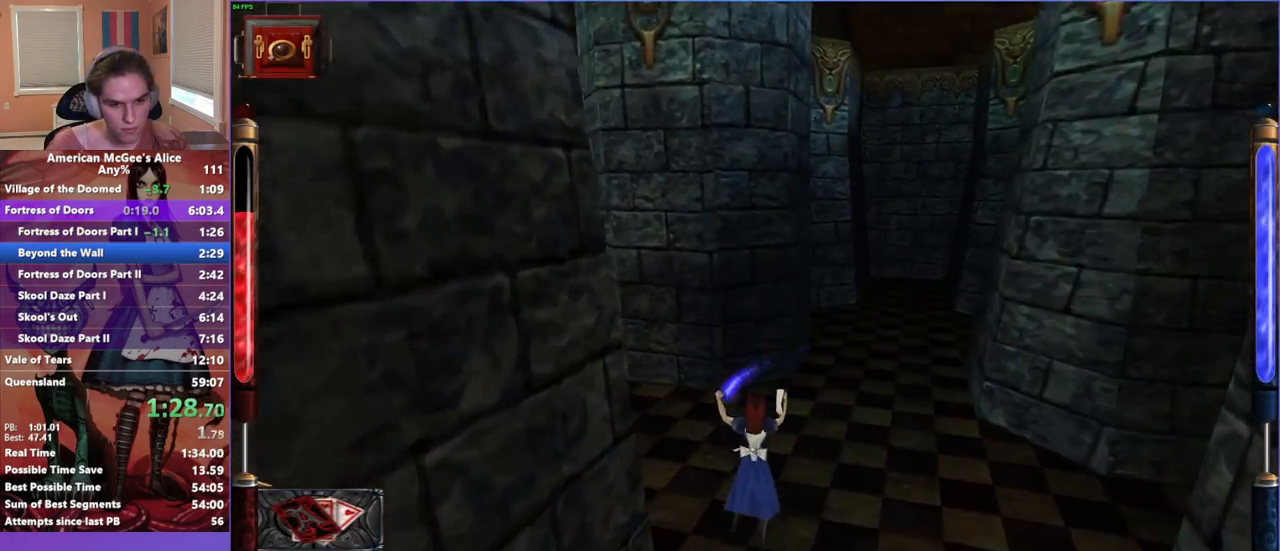
{"keys": ["a", "w"], "mouse": [], "events": [[233, "space", "down"], [317, "space", "up"]]}
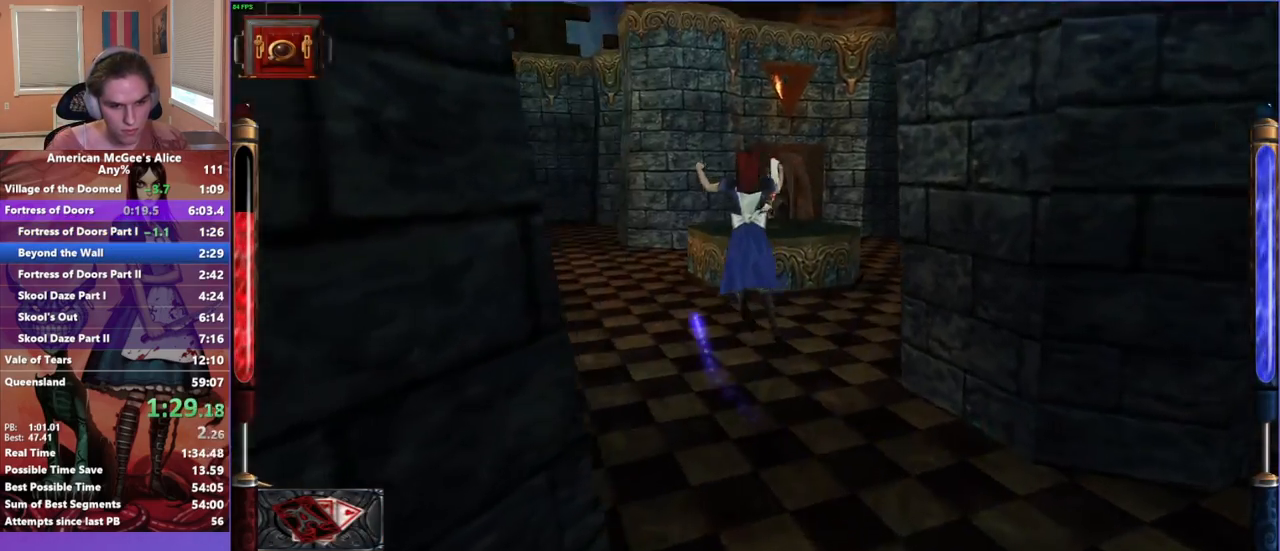
{"keys": ["d", "w"], "mouse": [], "events": [[333, "a", "up"], [333, "d", "down"]]}
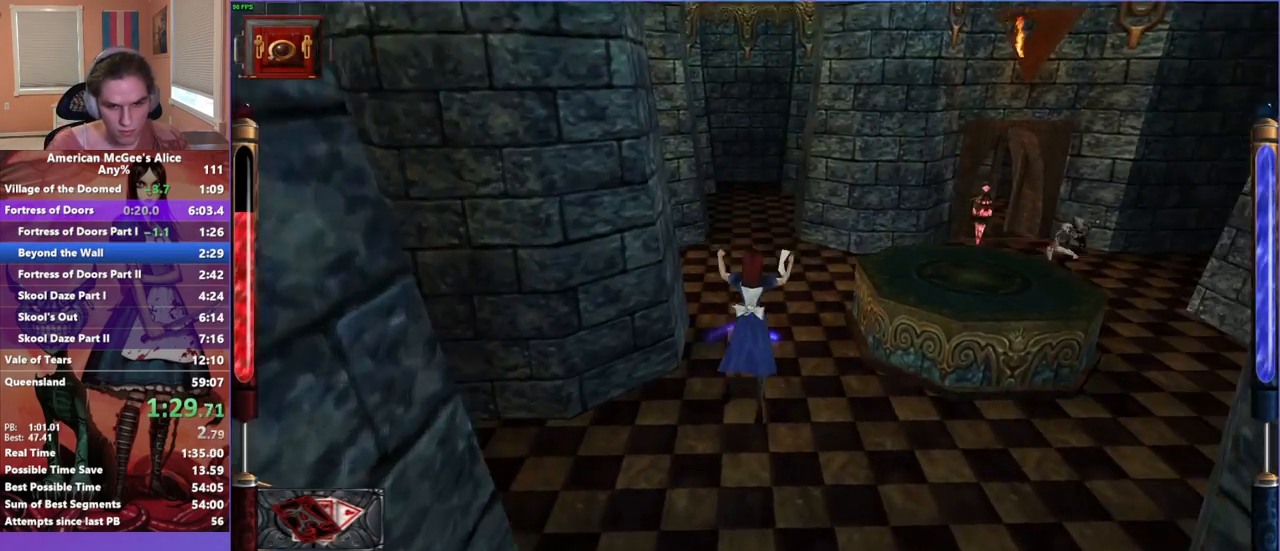
{"keys": ["w"], "mouse": [], "events": [[167, "d", "up"], [267, "mouse_mb5", "down"], [417, "mouse_mb5", "up"]]}
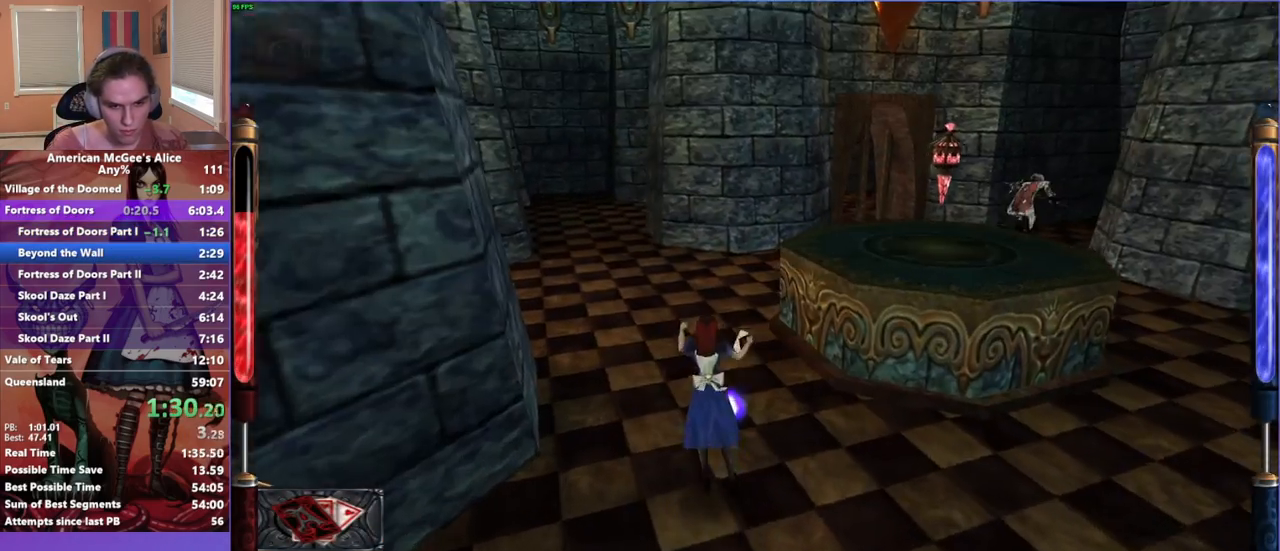
{"keys": ["a", "w"], "mouse": [], "events": [[83, "a", "down"], [83, "space", "down"], [283, "space", "up"]]}
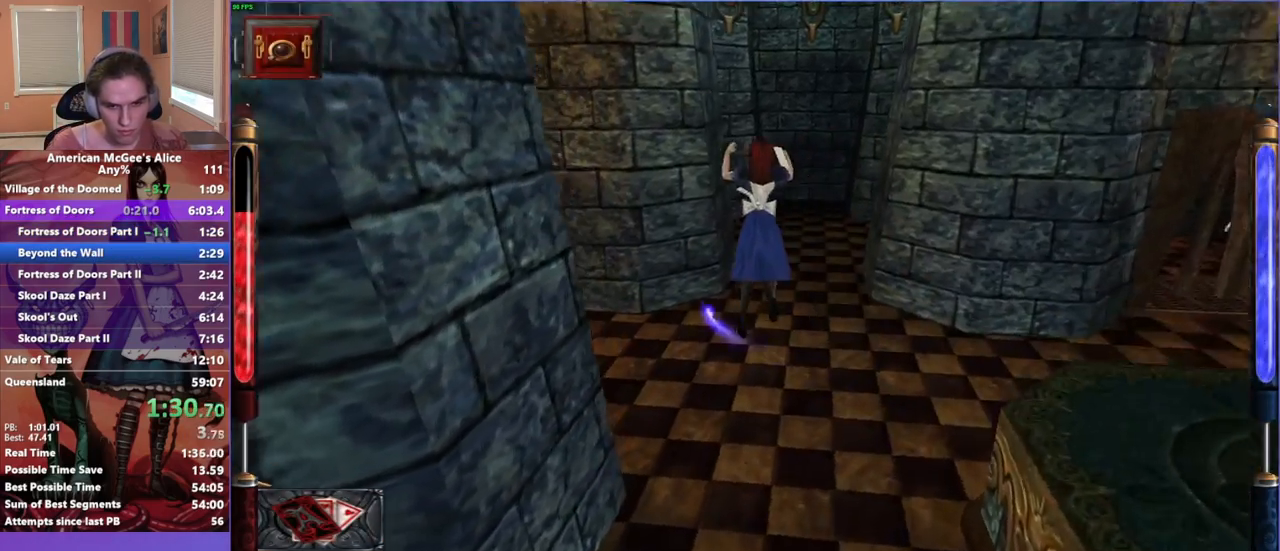
{"keys": ["w"], "mouse": [], "events": [[67, "a", "up"], [67, "d", "down"], [433, "d", "up"]]}
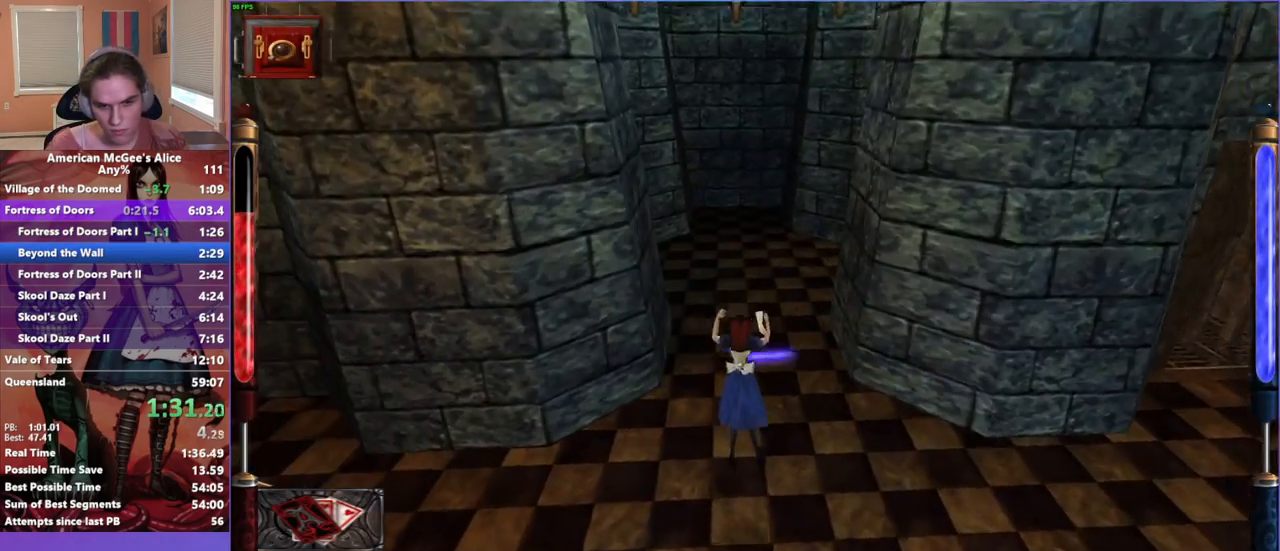
{"keys": ["d", "space", "w"], "mouse": [], "events": [[83, "mouse_mb5", "down"], [217, "mouse_mb5", "up"], [400, "space", "down"], [450, "d", "down"]]}
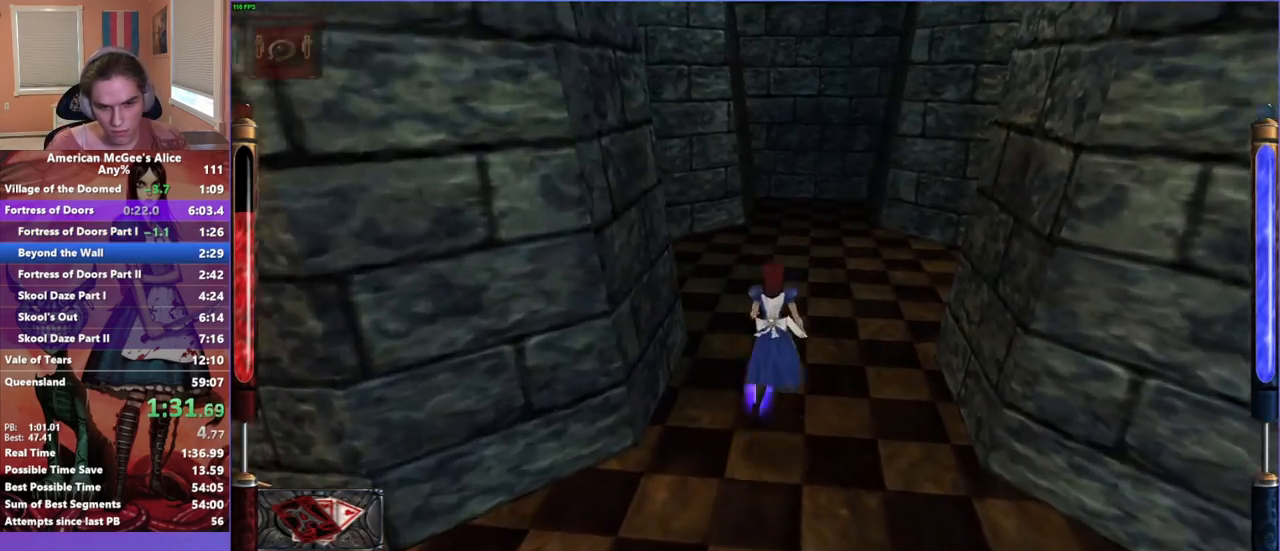
{"keys": ["d", "w"], "mouse": [], "events": [[233, "space", "up"]]}
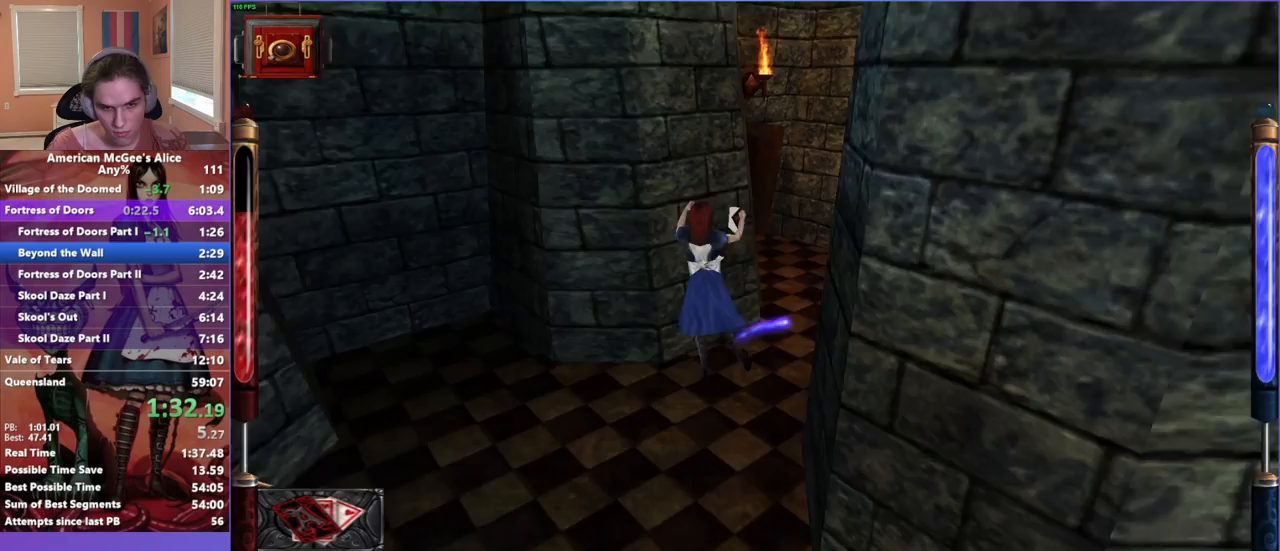
{"keys": ["w"], "mouse": [], "events": [[350, "d", "up"]]}
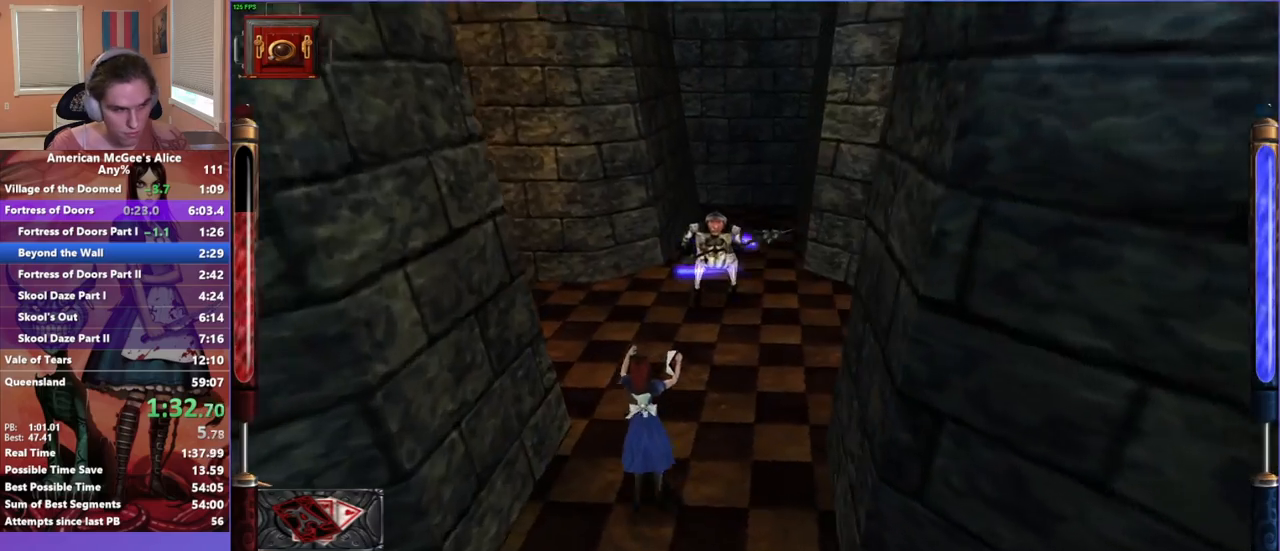
{"keys": ["a", "w"], "mouse": [], "events": [[67, "a", "down"], [133, "space", "down"], [300, "space", "up"]]}
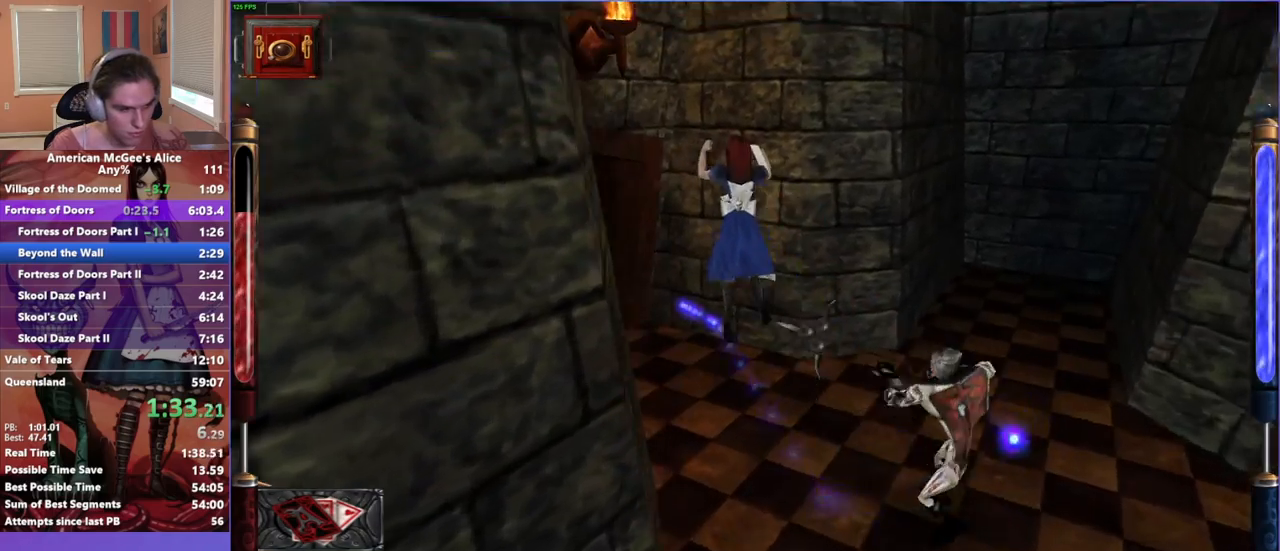
{"keys": ["a", "w"], "mouse": [], "events": []}
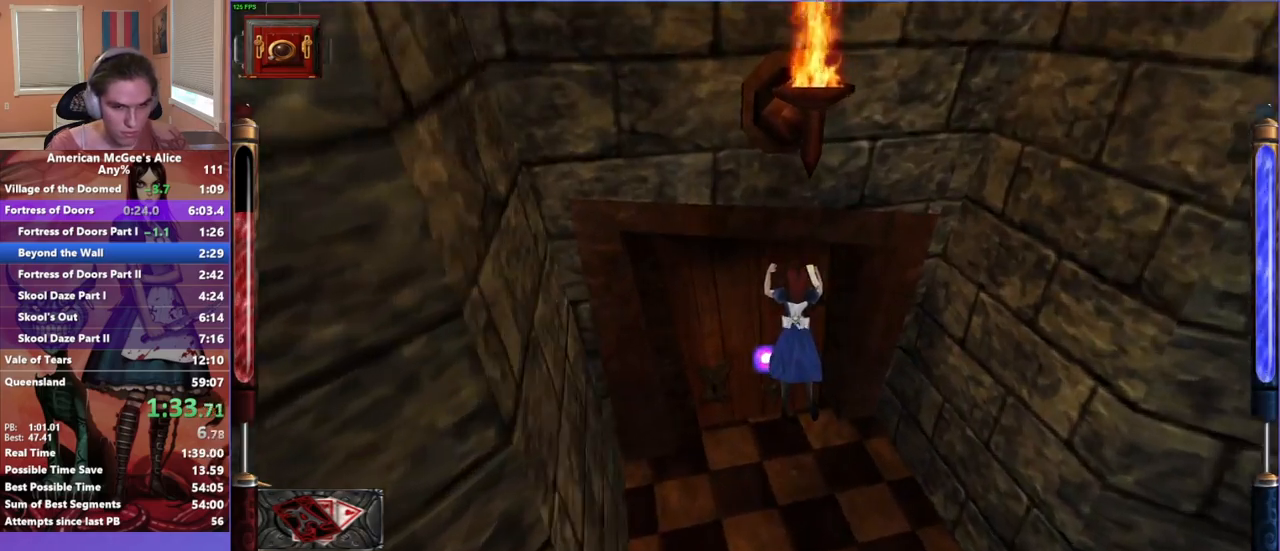
{"keys": ["s"], "mouse": [], "events": [[150, "w", "up"], [333, "s", "down"], [433, "a", "up"]]}
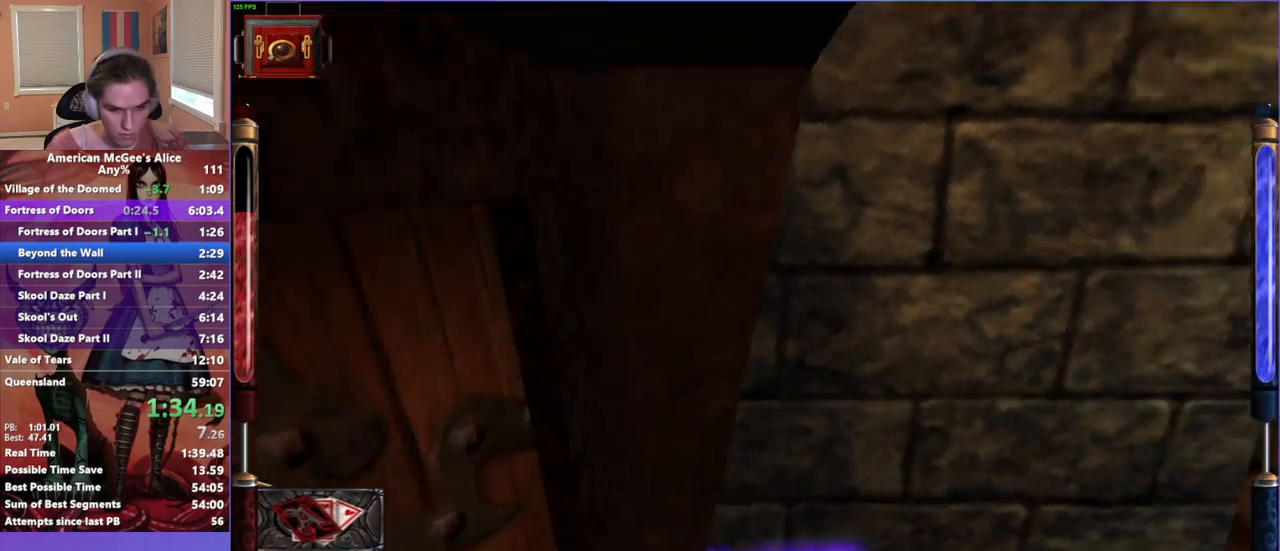
{"keys": ["s"], "mouse": ["left"], "events": [[117, "mouse_left", "down"], [267, "mouse_left", "up"], [450, "mouse_left", "down"]]}
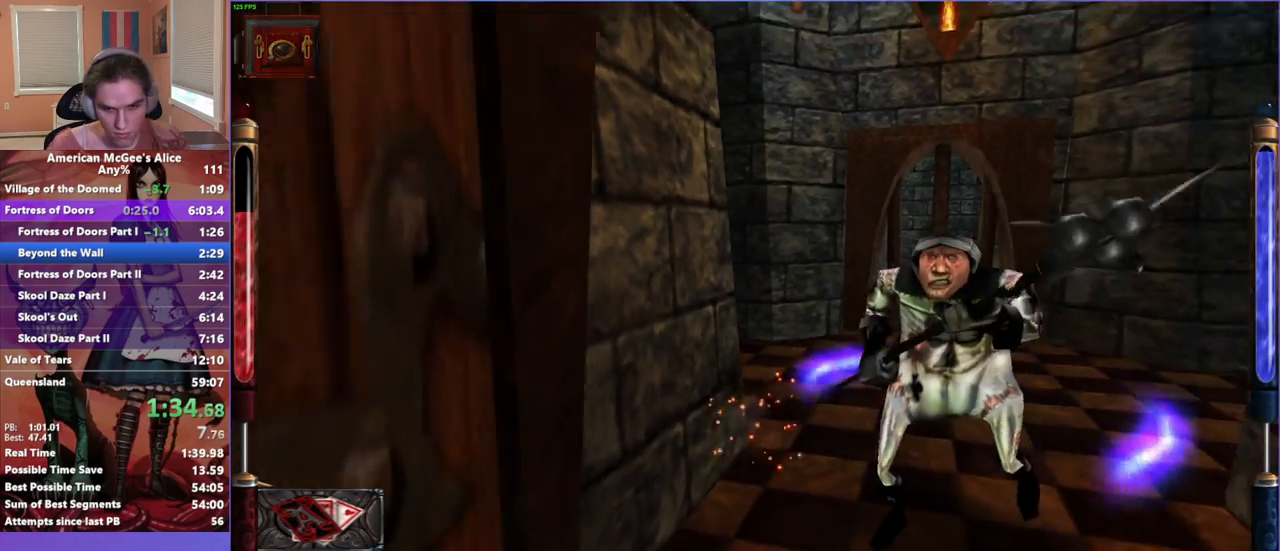
{"keys": ["s"], "mouse": ["left"], "events": []}